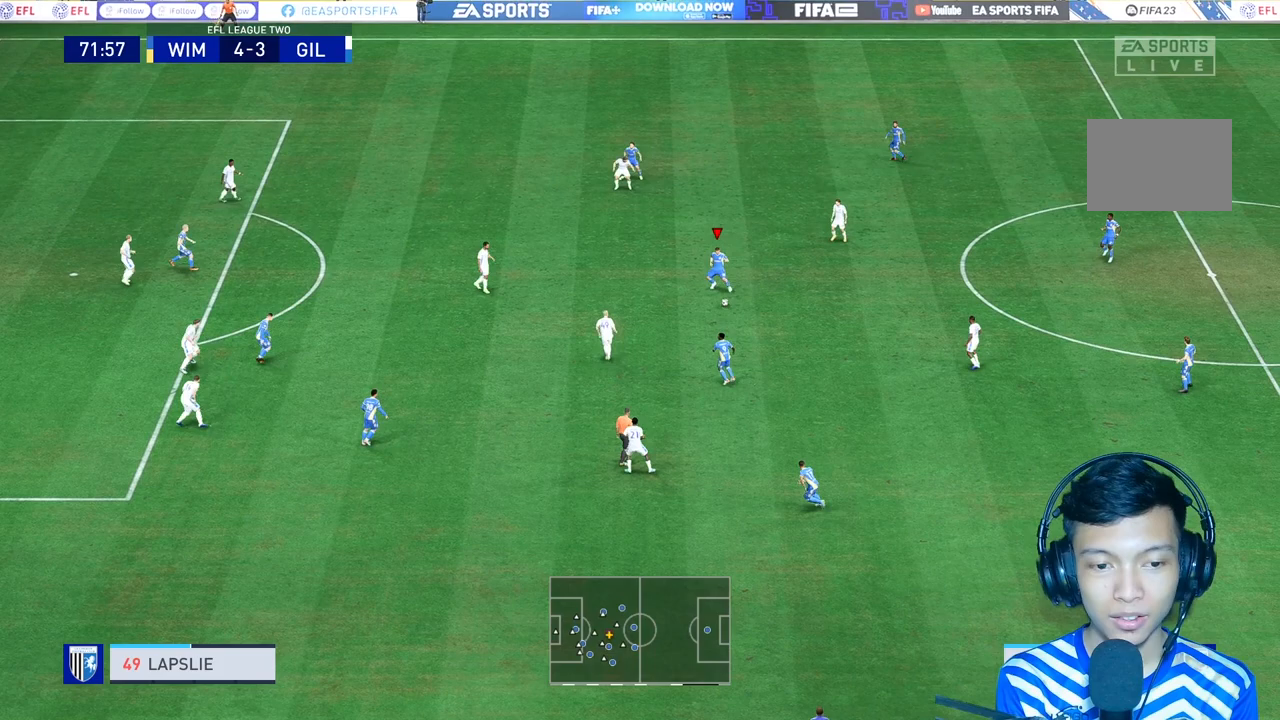
Gameplay with a controller (Xbox layout); each line is a JSON object with the inputs held at the frame after it (dt_ms = milliseconds from this image to that frame). "events" lists button and stick changes between this image and that frame as [ms after this image, input, new state], when the widget could be followed in between. Not read: L3.
{"dt_ms": 500, "buttons": ["A"], "left_stick": "up", "right_stick": "center", "events": [[367, "A", "down"], [467, "left_stick", "up"]]}
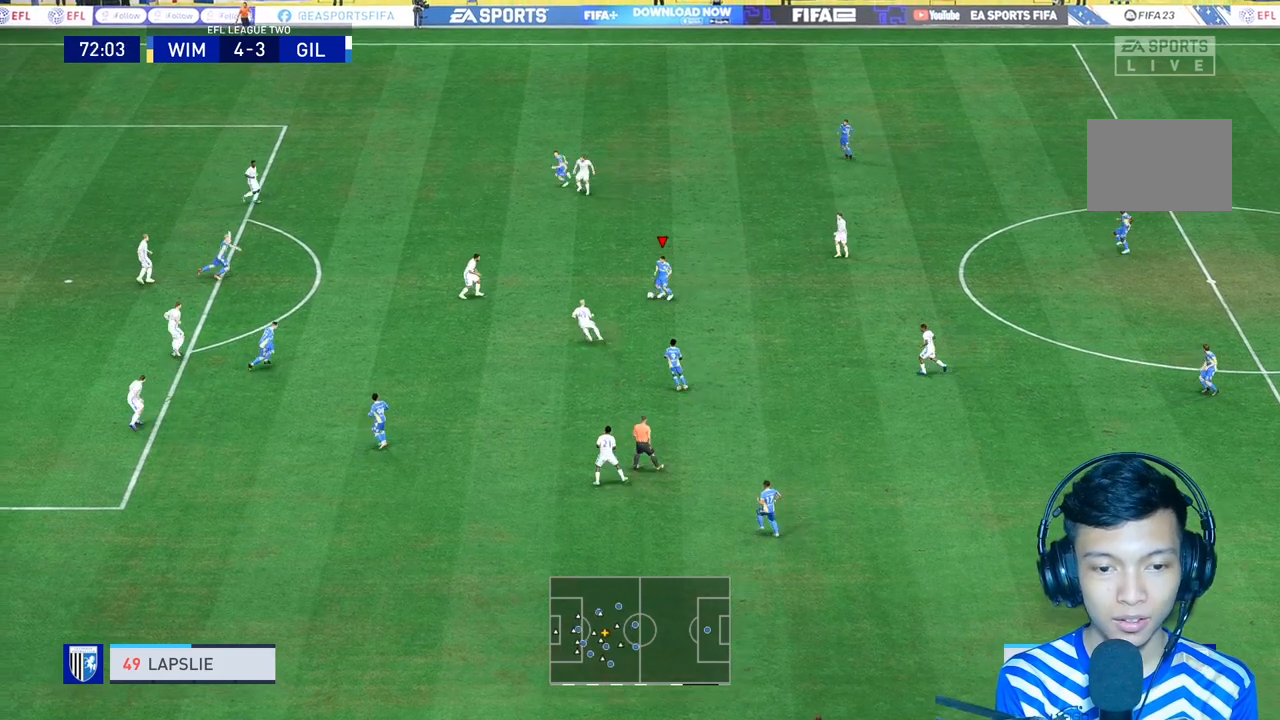
{"dt_ms": 1000, "buttons": [], "left_stick": "center", "right_stick": "center"}
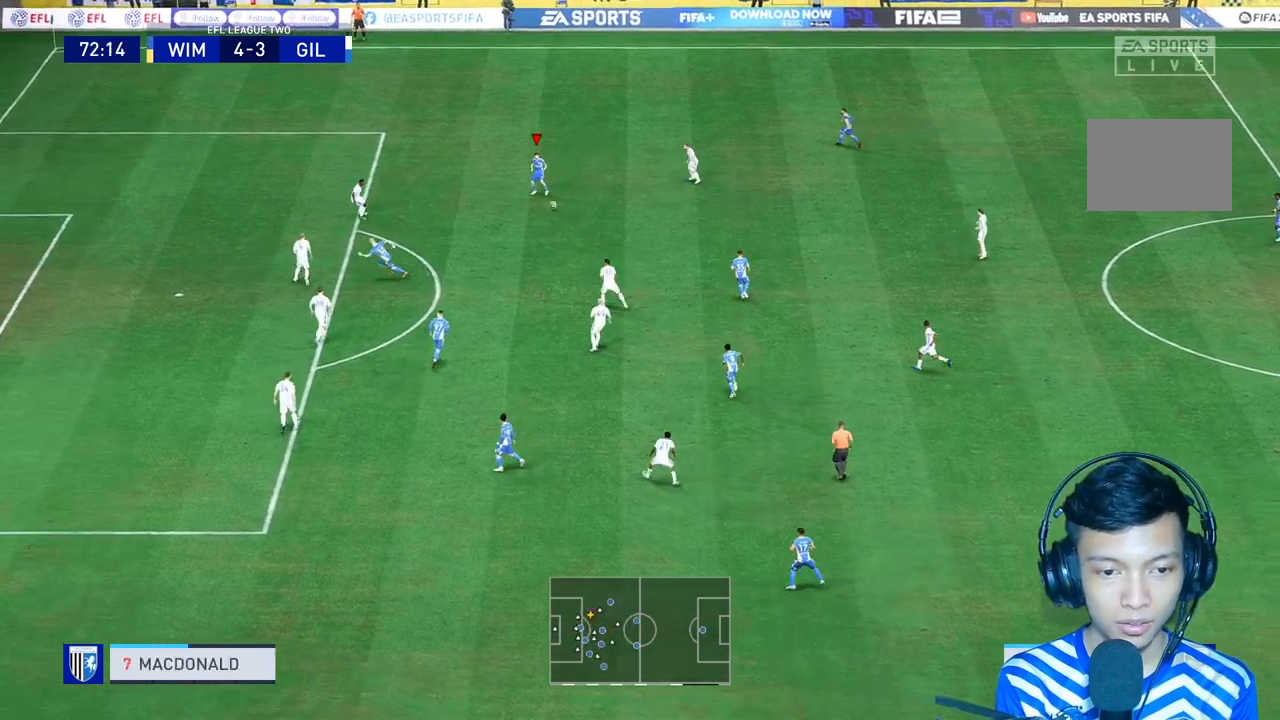
{"dt_ms": 500, "buttons": [], "left_stick": "center", "right_stick": "center", "events": [[400, "L2", "down"], [500, "L2", "up"]]}
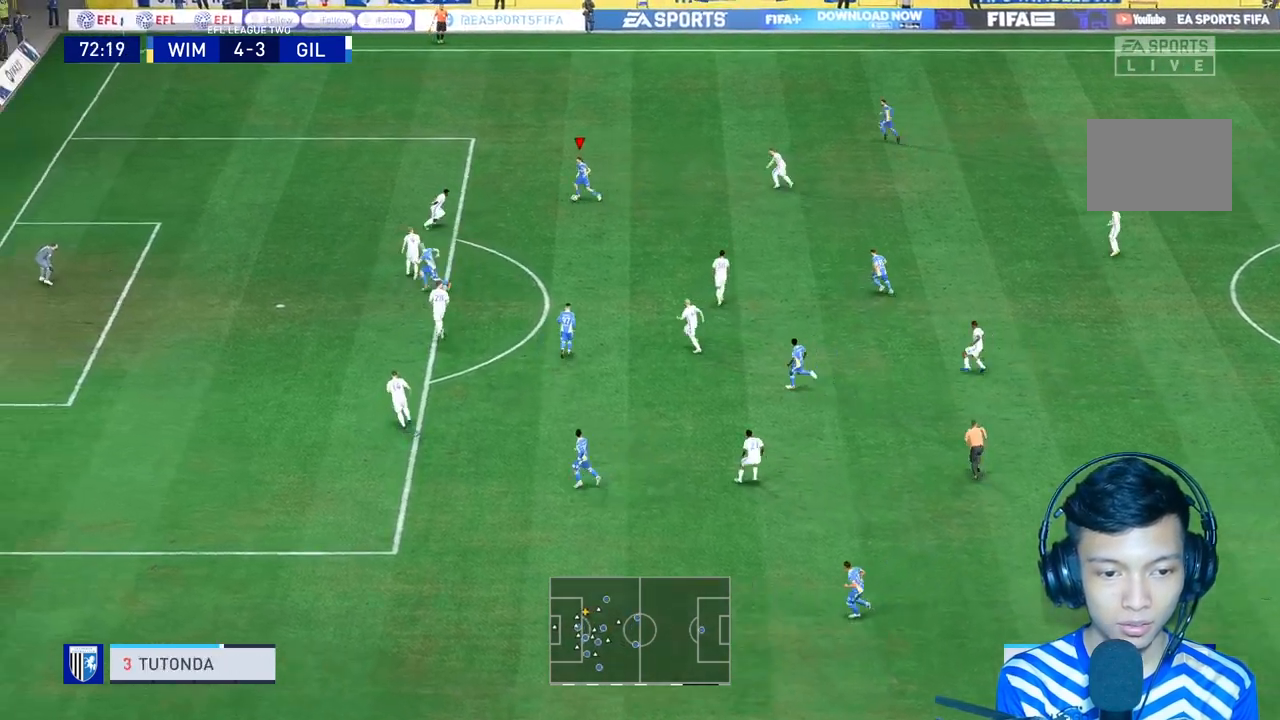
{"dt_ms": 500, "buttons": ["L2"], "left_stick": "right", "right_stick": "center", "events": [[333, "left_stick", "right"], [467, "L2", "down"]]}
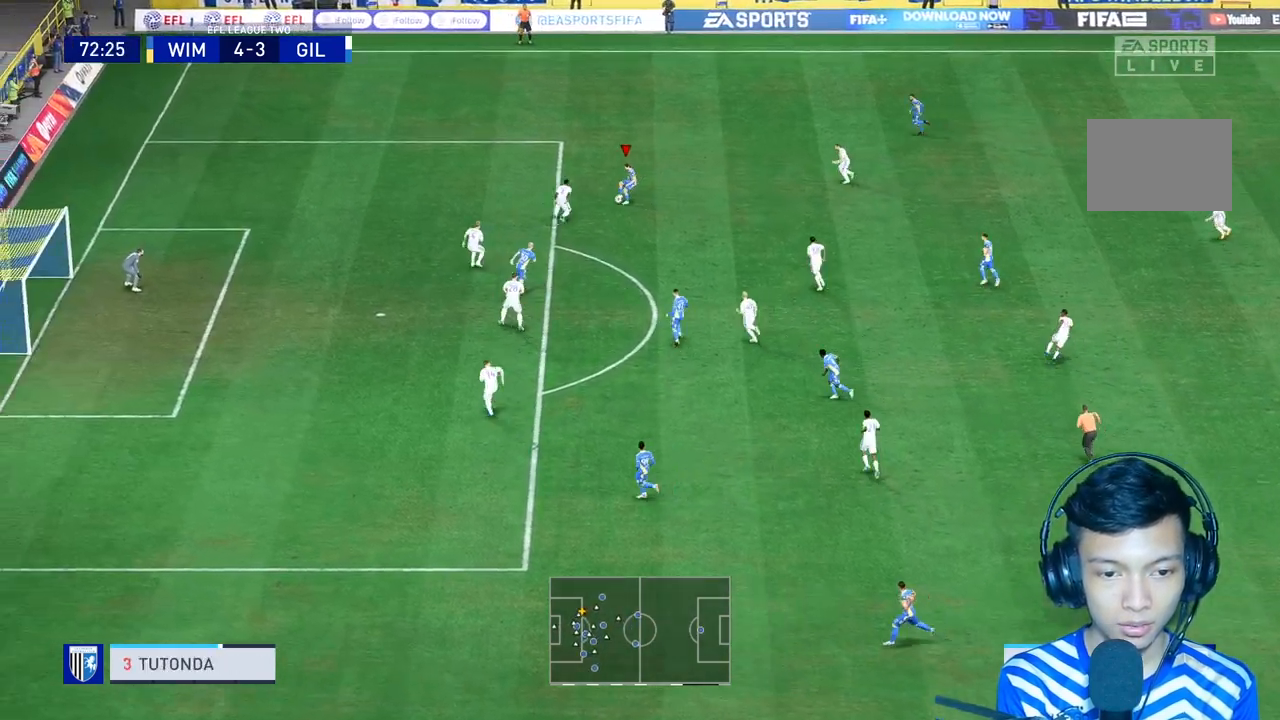
{"dt_ms": 500, "buttons": ["R1"], "left_stick": "right", "right_stick": "center", "events": [[200, "L2", "up"], [467, "R1", "down"]]}
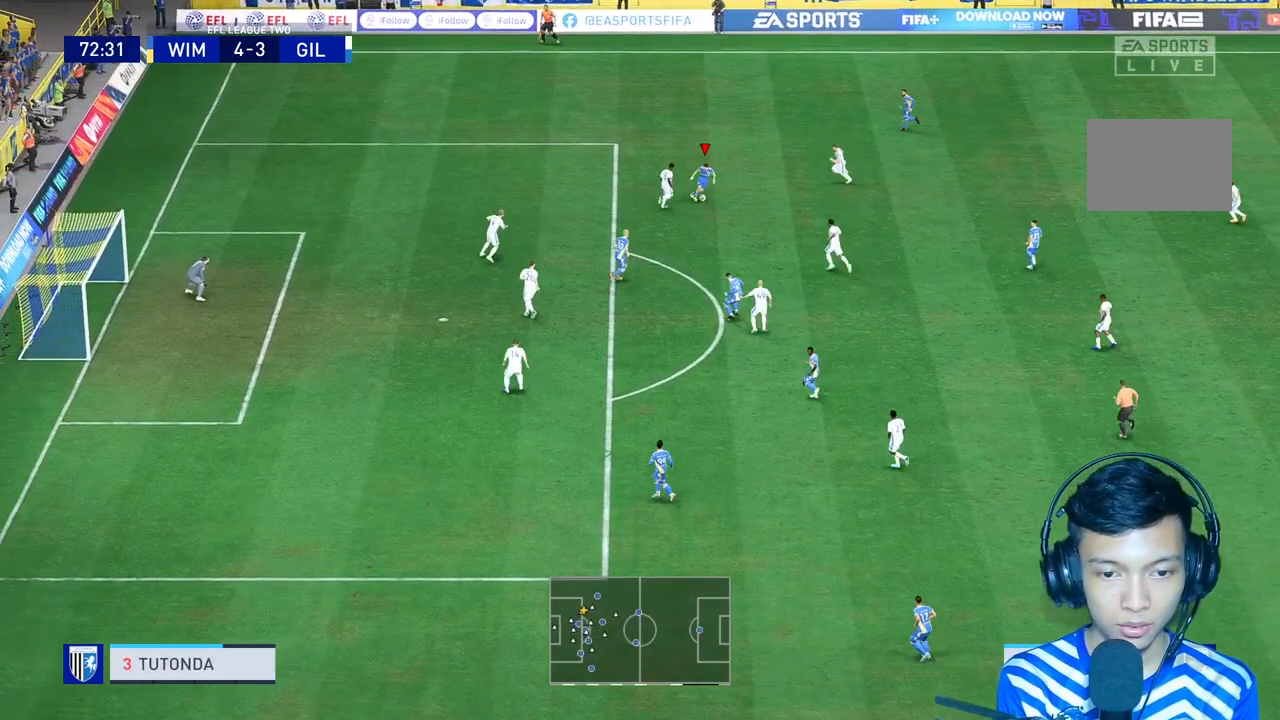
{"dt_ms": 500, "buttons": ["L2"], "left_stick": "right", "right_stick": "center", "events": [[33, "R1", "up"], [500, "L2", "down"]]}
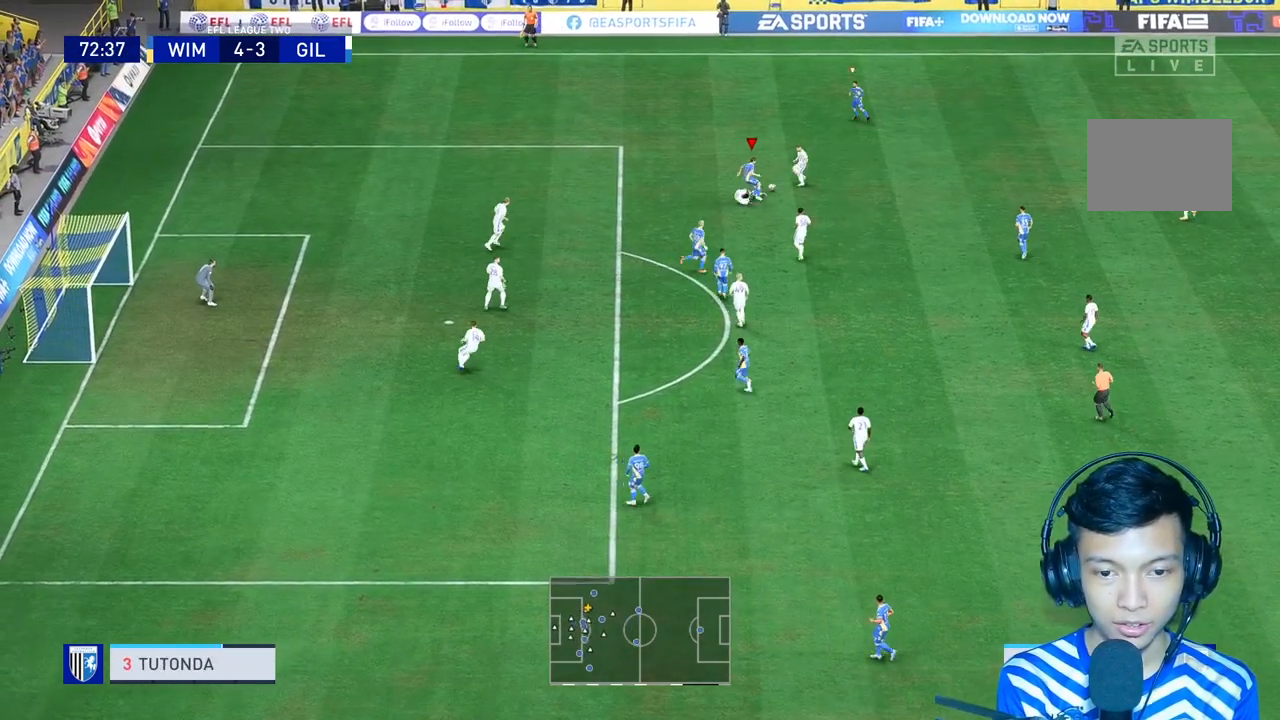
{"dt_ms": 500, "buttons": [], "left_stick": "right", "right_stick": "center", "events": [[167, "L2", "up"]]}
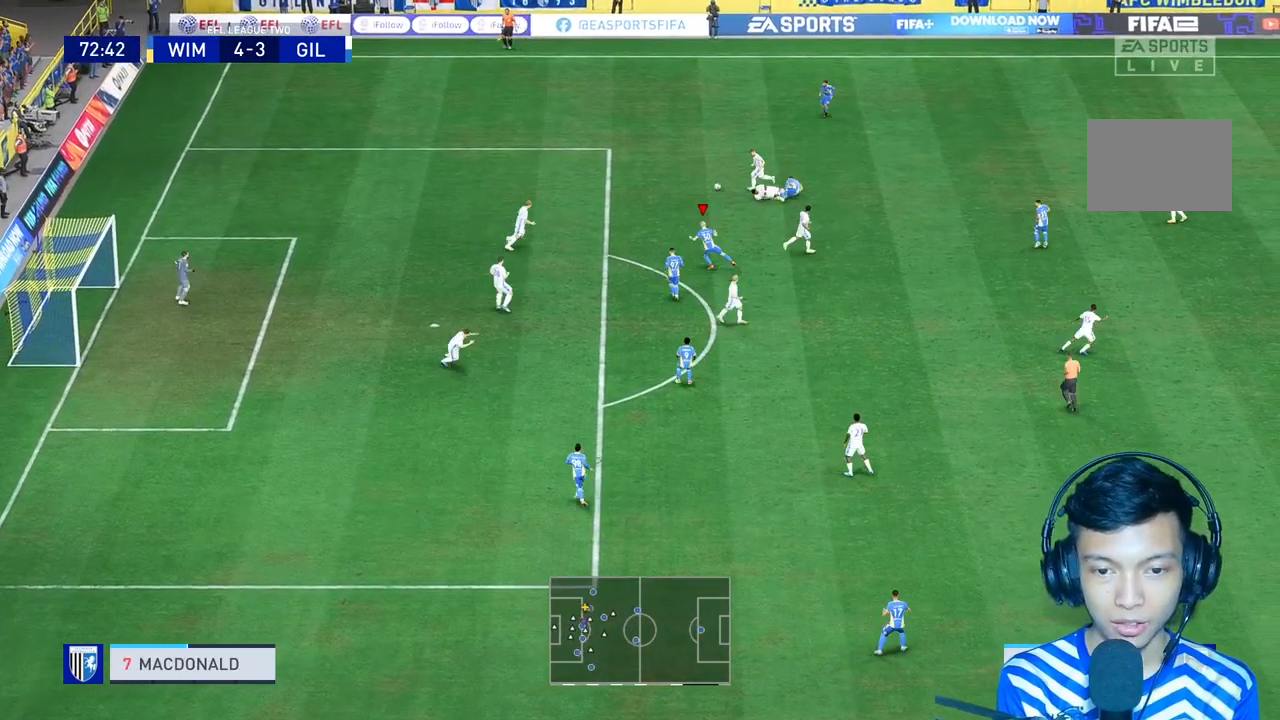
{"dt_ms": 500, "buttons": [], "left_stick": "up-right", "right_stick": "center", "events": [[333, "L1", "down"], [400, "left_stick", "up-right"], [433, "L1", "up"]]}
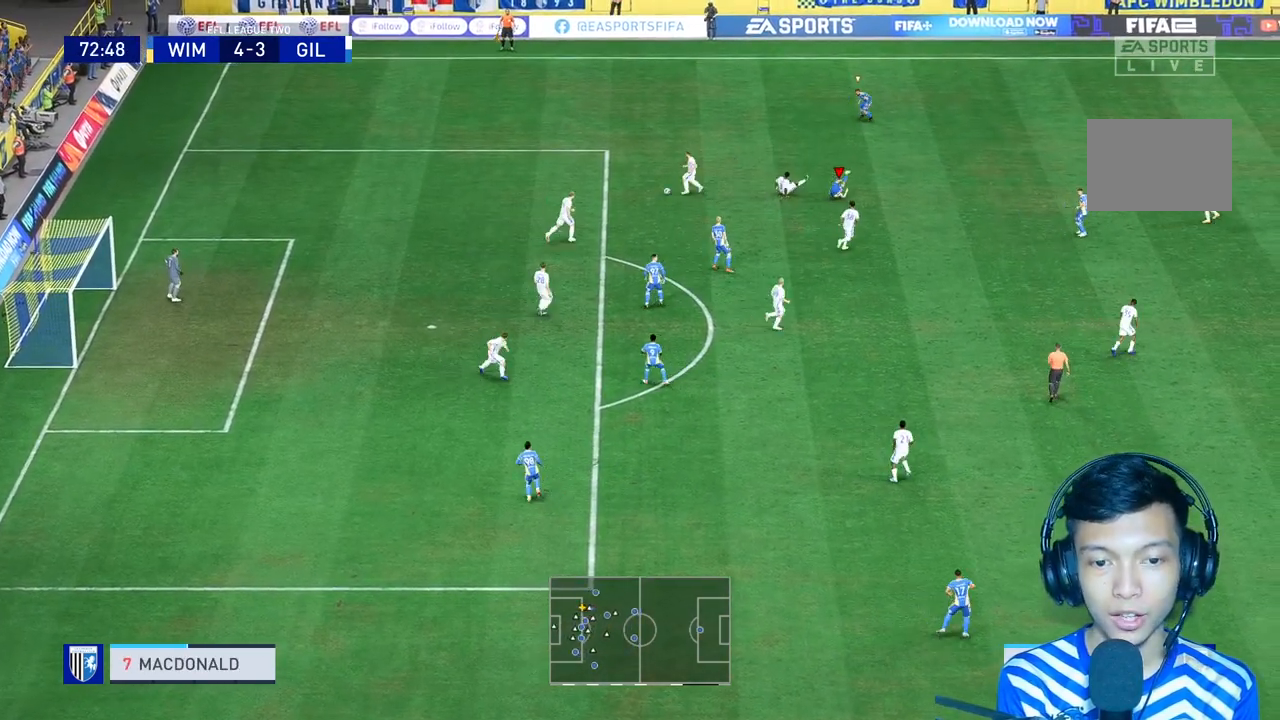
{"dt_ms": 500, "buttons": ["R3"], "left_stick": "up-right", "right_stick": "center", "events": [[433, "R3", "down"], [433, "right_stick", "down-left"], [500, "right_stick", "center"]]}
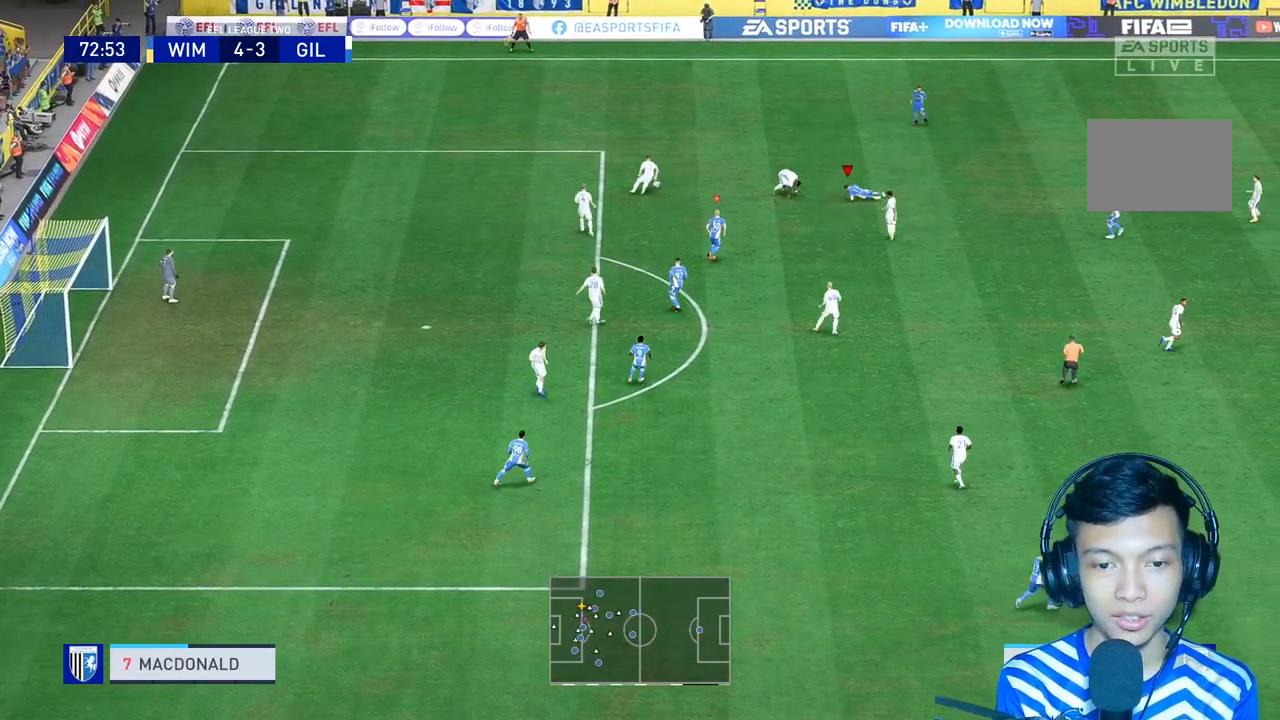
{"dt_ms": 500, "buttons": ["R1"], "left_stick": "up-right", "right_stick": "center", "events": [[33, "R3", "up"], [167, "L2", "down"], [300, "L2", "up"], [333, "R1", "down"]]}
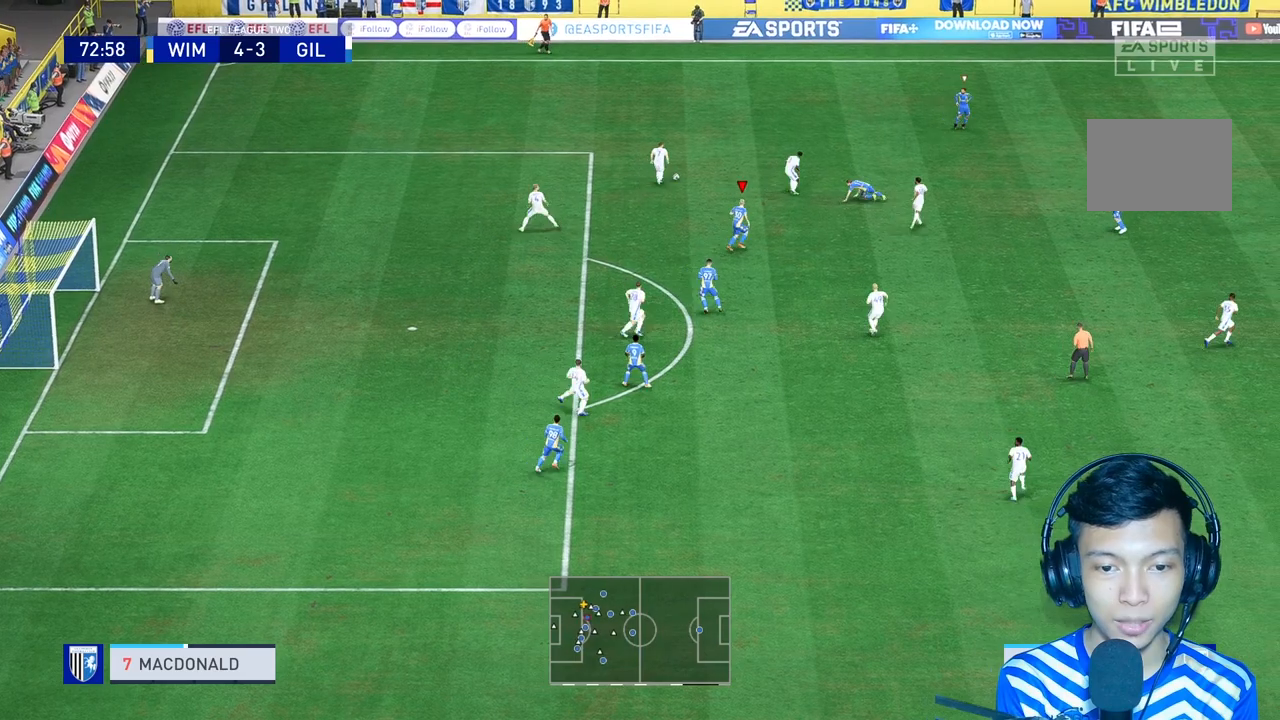
{"dt_ms": 500, "buttons": ["L2", "R1"], "left_stick": "up-right", "right_stick": "center", "events": [[100, "right_stick", "down"], [167, "right_stick", "center"], [233, "L2", "down"]]}
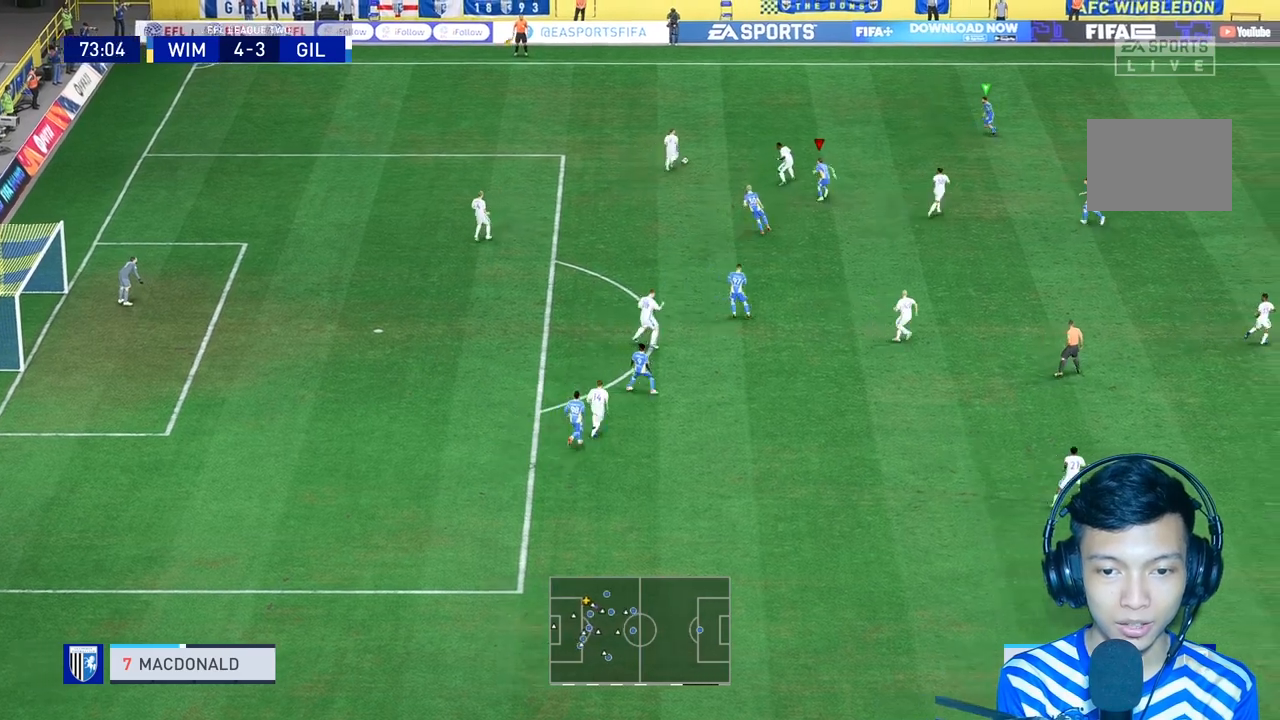
{"dt_ms": 500, "buttons": ["R1"], "left_stick": "up-right", "right_stick": "center", "events": [[400, "L2", "up"]]}
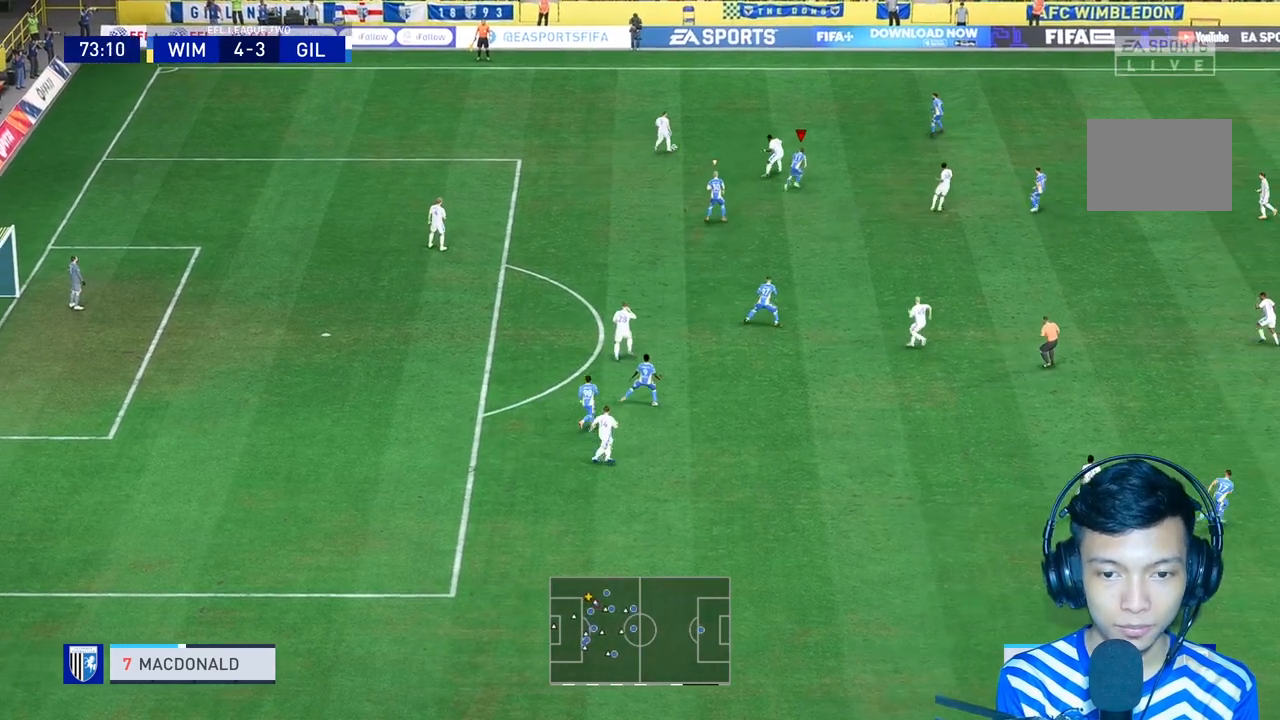
{"dt_ms": 500, "buttons": ["R1"], "left_stick": "up-right", "right_stick": "center", "events": []}
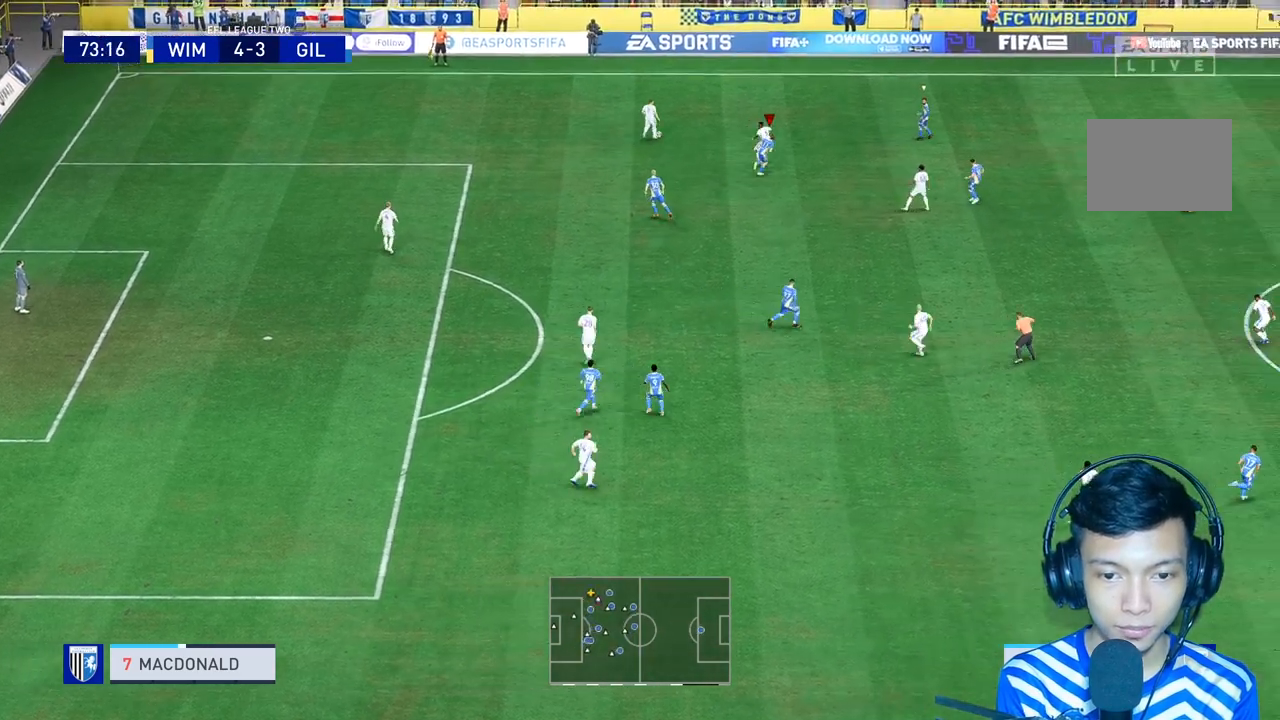
{"dt_ms": 500, "buttons": ["L2", "R1", "R2"], "left_stick": "up-right", "right_stick": "center", "events": [[67, "L1", "down"], [133, "L1", "up"], [200, "R2", "down"], [267, "L2", "down"]]}
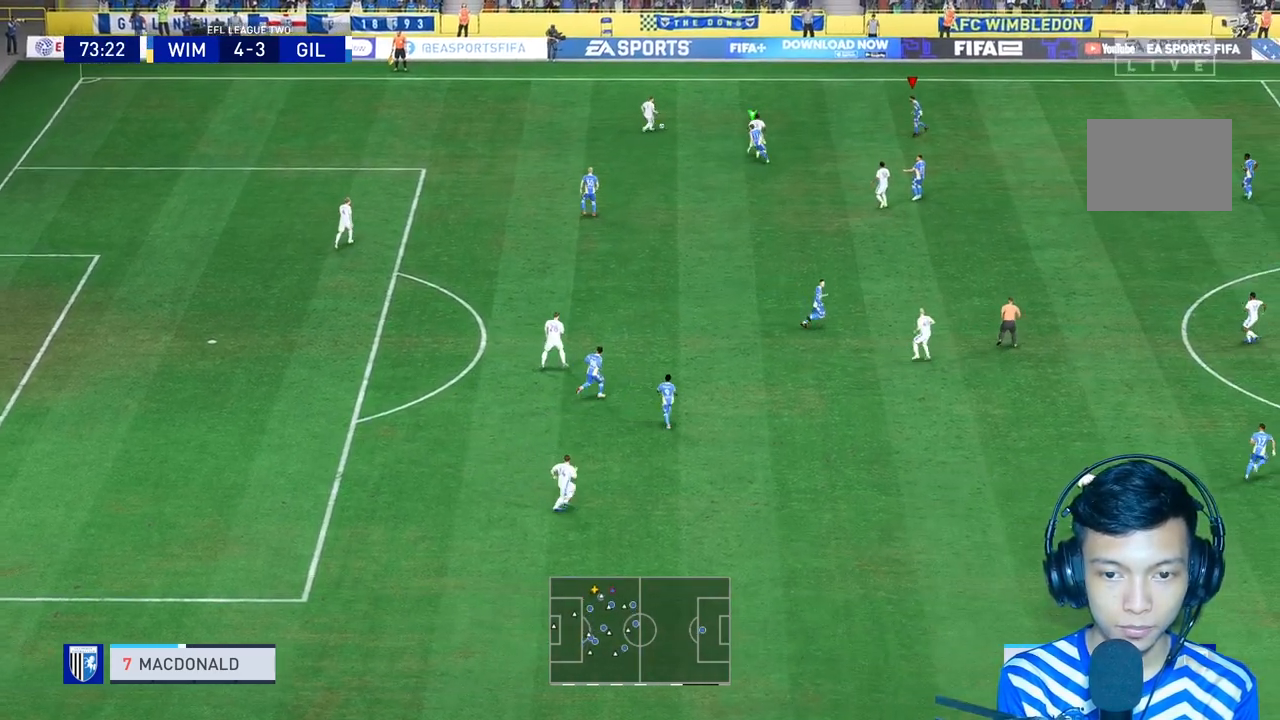
{"dt_ms": 500, "buttons": ["L2", "R1", "R2"], "left_stick": "up-right", "right_stick": "center", "events": []}
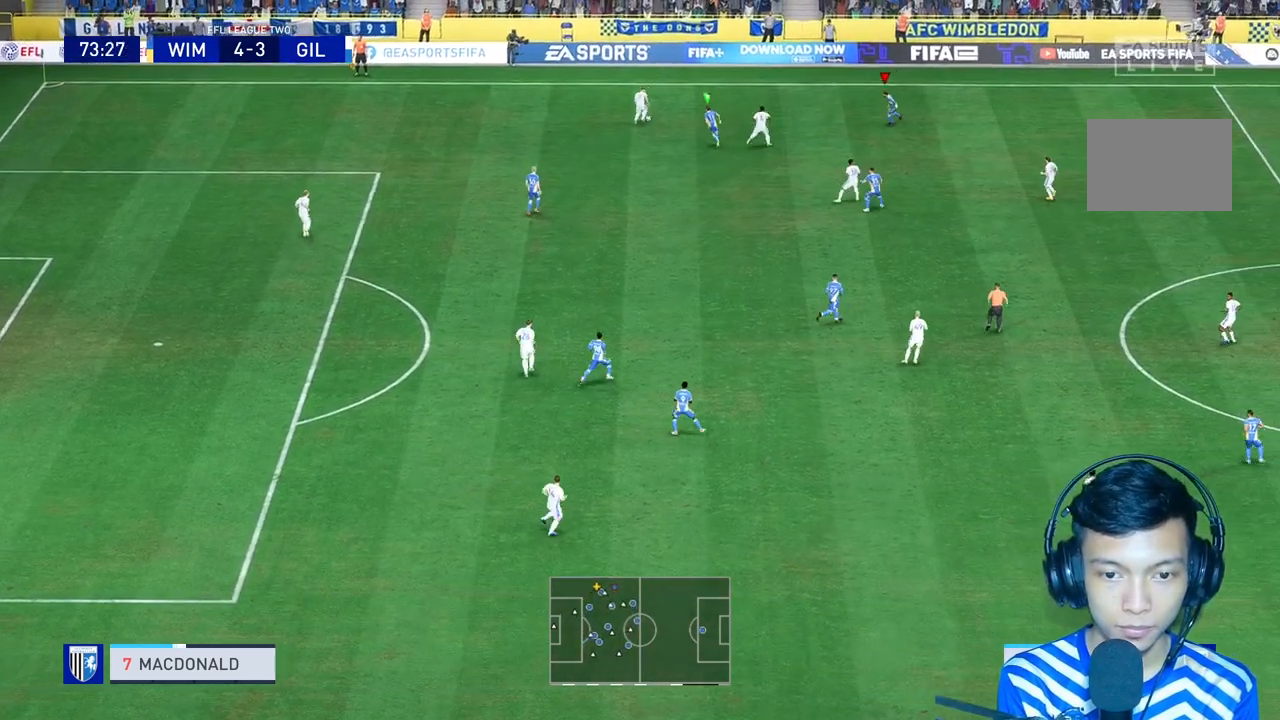
{"dt_ms": 500, "buttons": ["L2", "R1", "R2"], "left_stick": "center", "right_stick": "center", "events": [[133, "left_stick", "right"], [233, "left_stick", "down-right"], [400, "left_stick", "down"], [500, "left_stick", "center"]]}
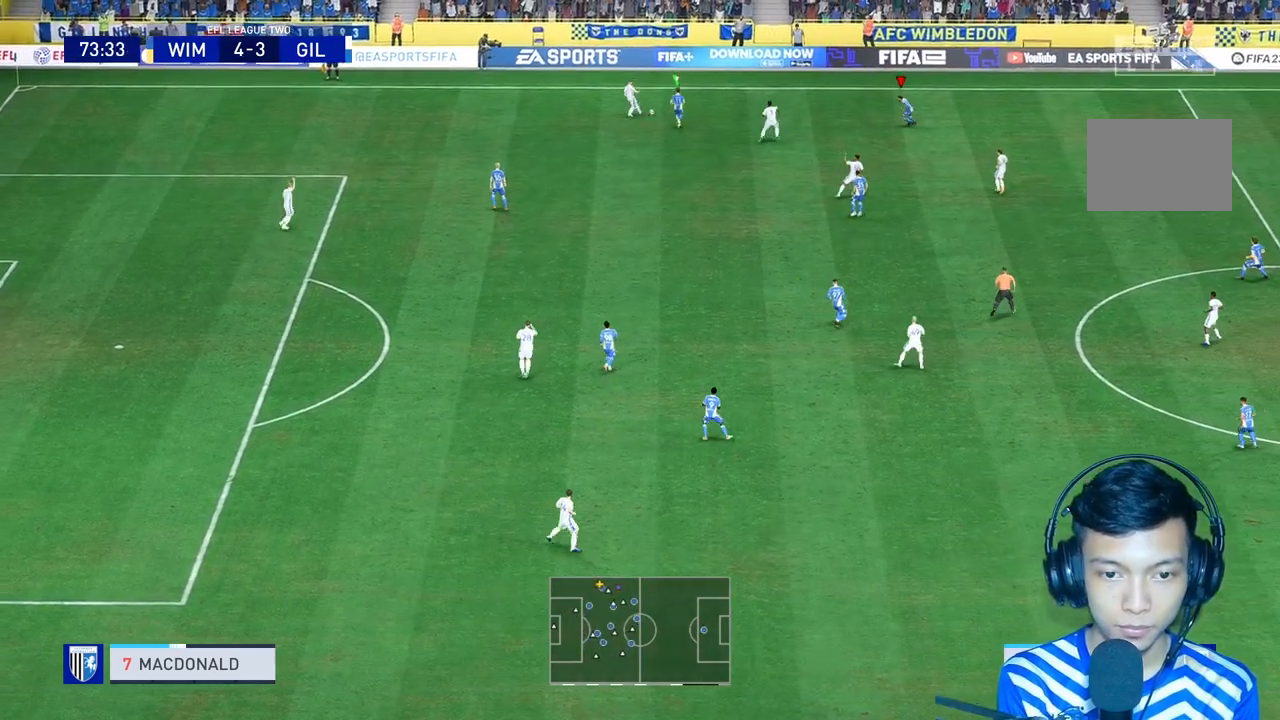
{"dt_ms": 500, "buttons": ["R2"], "left_stick": "center", "right_stick": "center", "events": [[267, "R1", "up"], [367, "R1", "down"], [433, "L2", "up"], [500, "R1", "up"]]}
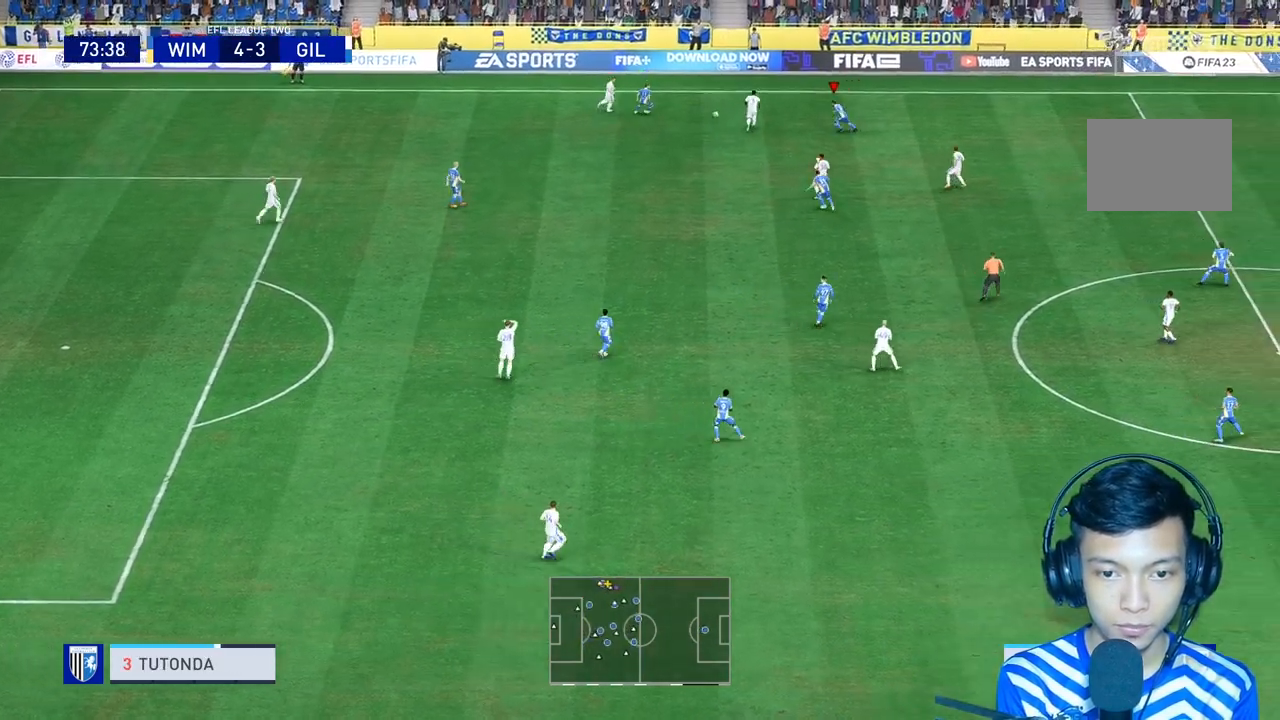
{"dt_ms": 500, "buttons": [], "left_stick": "up-right", "right_stick": "center", "events": [[67, "R2", "up"], [133, "left_stick", "up"], [233, "left_stick", "up-right"]]}
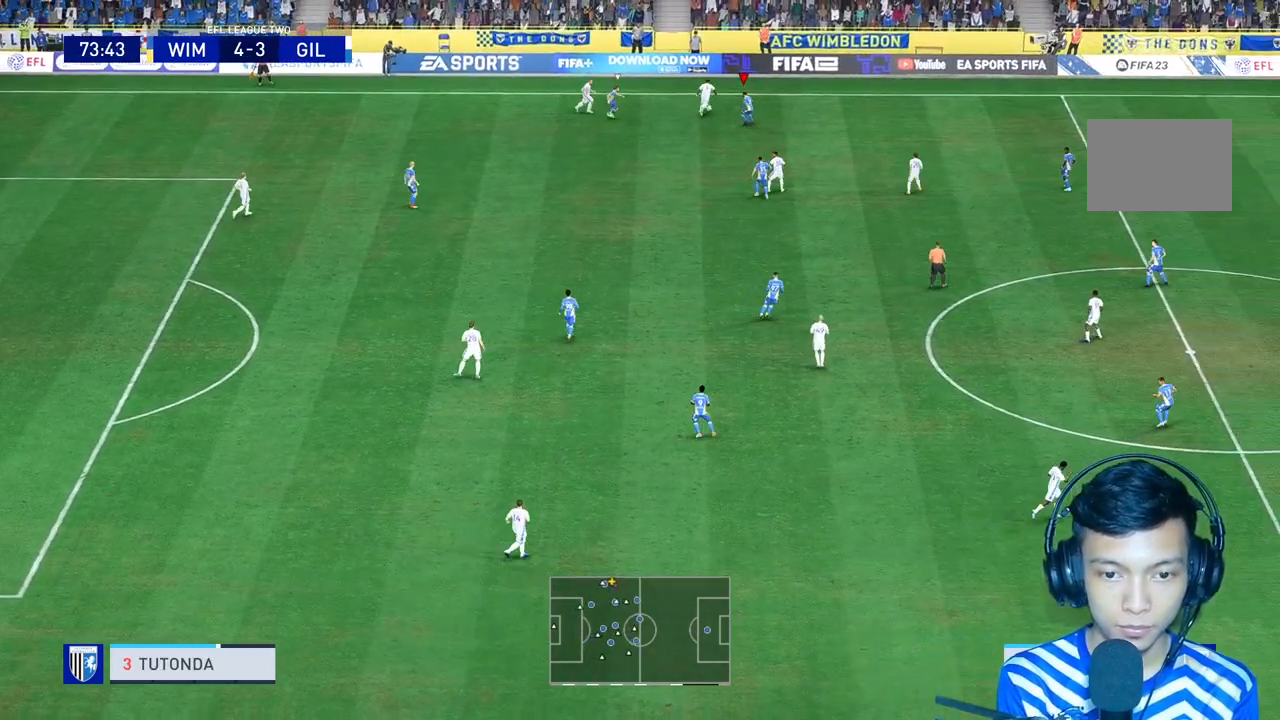
{"dt_ms": 500, "buttons": [], "left_stick": "right", "right_stick": "center", "events": [[167, "L2", "down"], [200, "R2", "down"], [333, "R2", "up"], [367, "left_stick", "right"], [400, "L2", "up"]]}
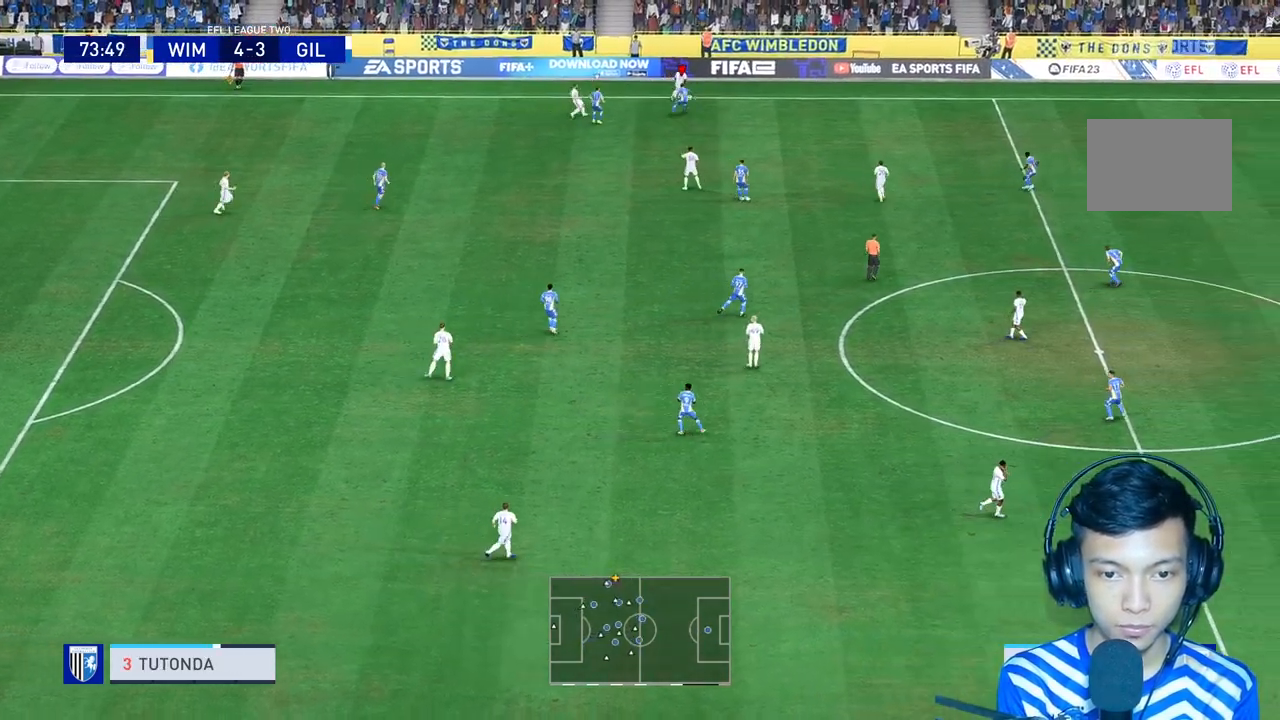
{"dt_ms": 500, "buttons": ["R1"], "left_stick": "right", "right_stick": "center", "events": [[233, "L2", "down"], [367, "L2", "up"], [500, "R1", "down"]]}
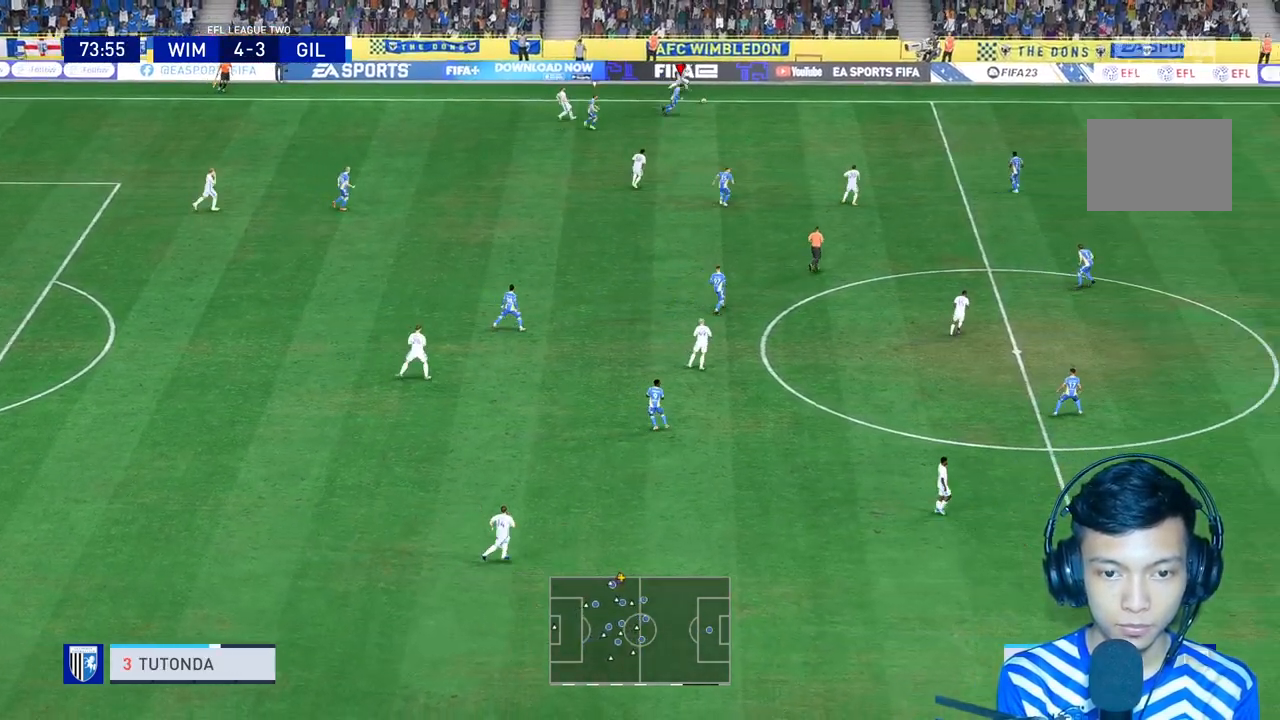
{"dt_ms": 500, "buttons": ["R1"], "left_stick": "right", "right_stick": "center", "events": [[100, "R1", "up"], [133, "R1", "down"]]}
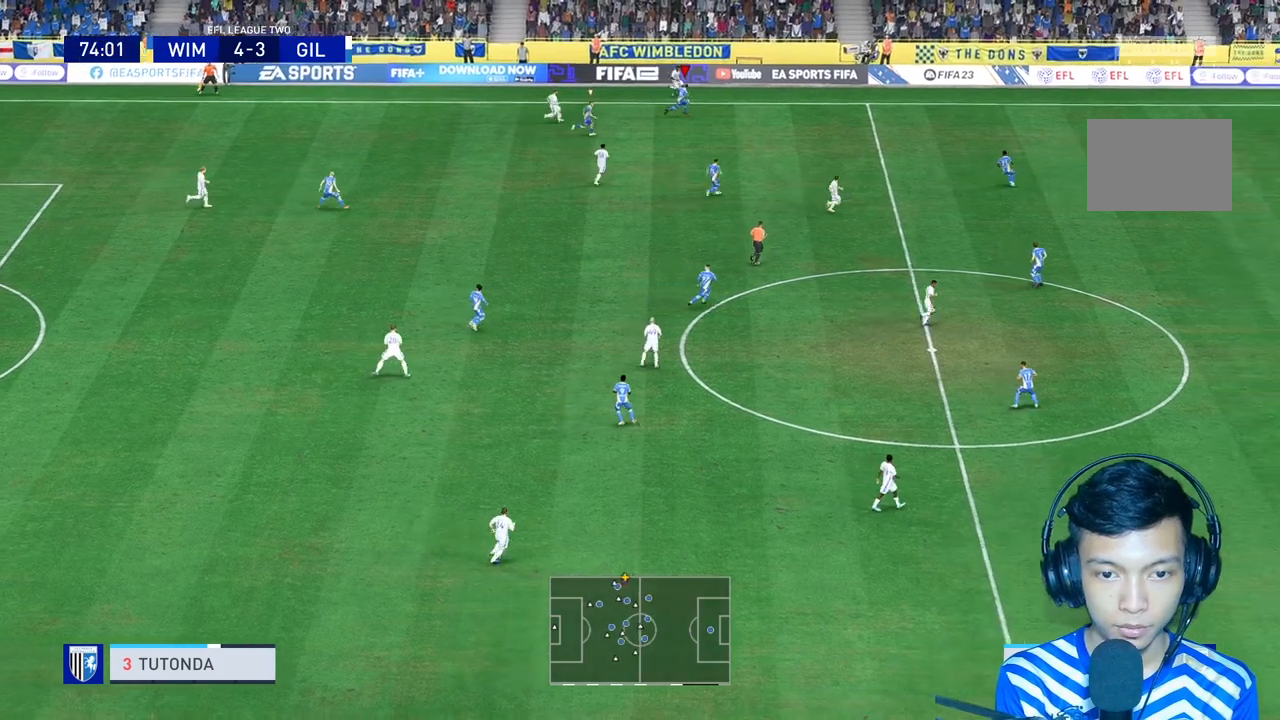
{"dt_ms": 500, "buttons": ["R2"], "left_stick": "right", "right_stick": "center", "events": [[200, "left_stick", "up"], [233, "R1", "up"], [333, "R2", "down"], [400, "left_stick", "center"], [467, "left_stick", "right"]]}
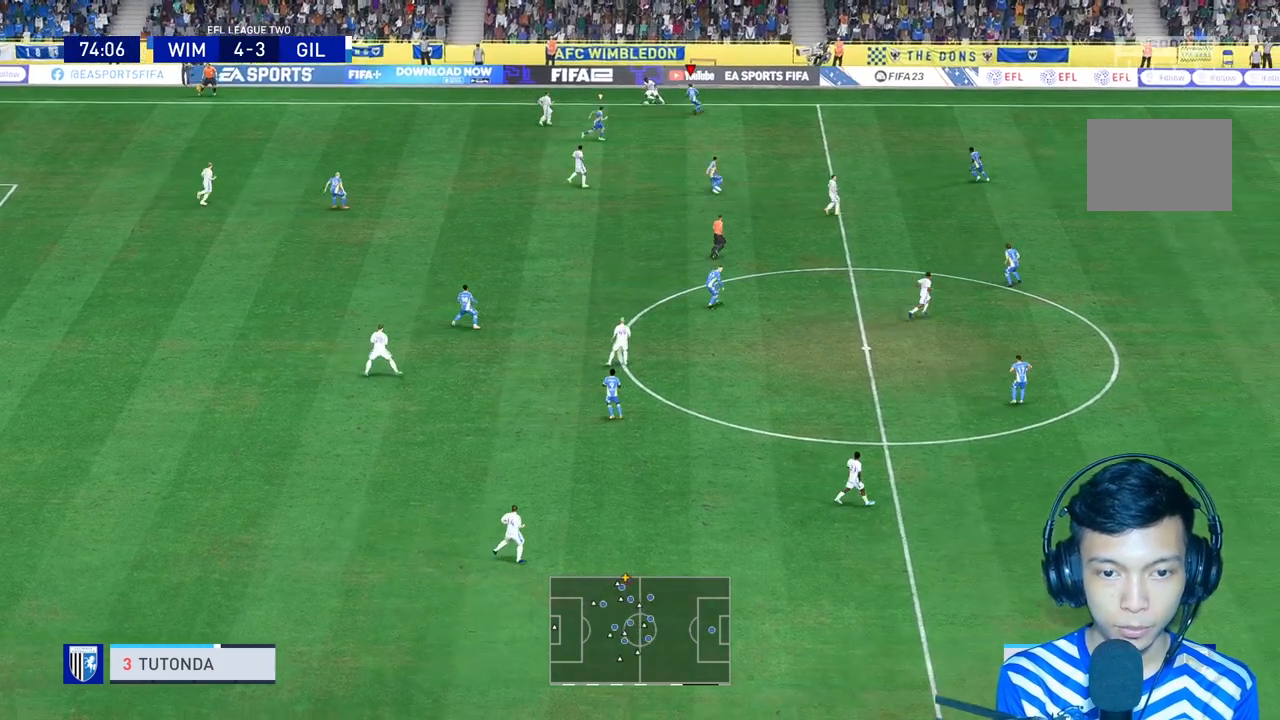
{"dt_ms": 1000, "buttons": ["R1", "R2"], "left_stick": "down-right", "right_stick": "center"}
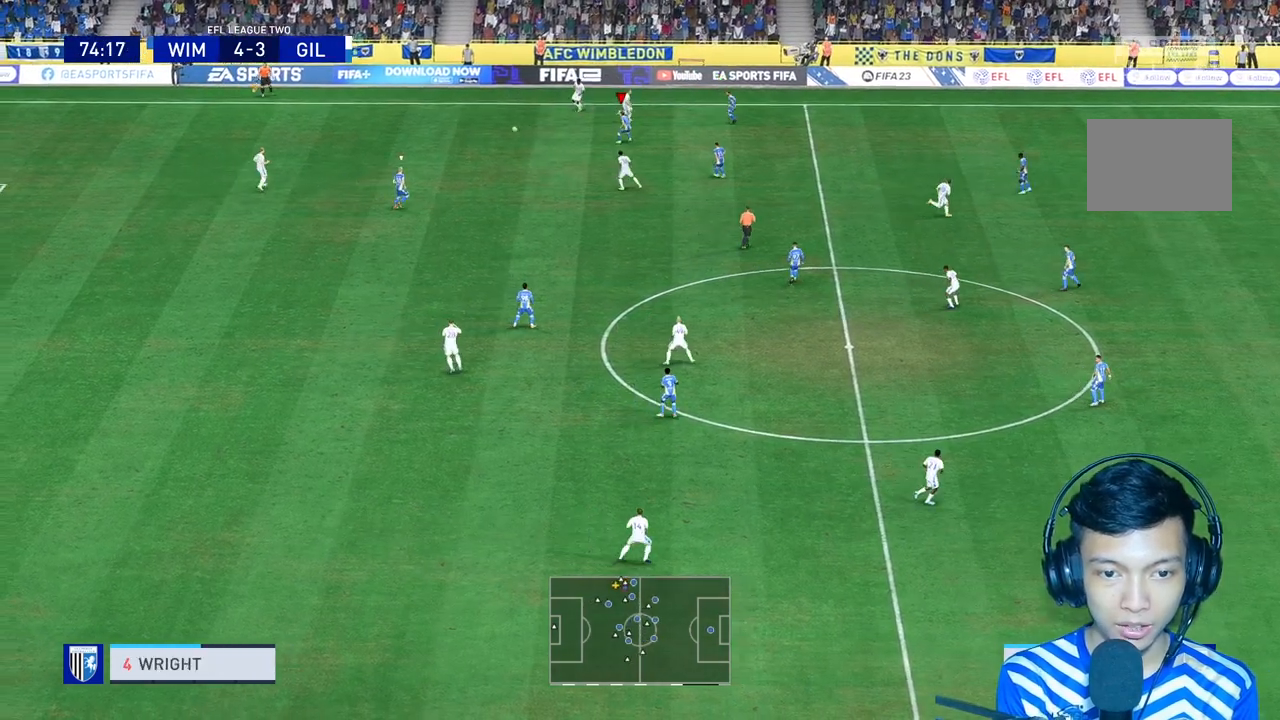
{"dt_ms": 500, "buttons": ["L2", "R1"], "left_stick": "up-right", "right_stick": "center", "events": [[233, "R1", "up"], [267, "R3", "down"], [300, "R2", "up"], [300, "right_stick", "down-left"], [367, "right_stick", "center"], [400, "R3", "up"], [433, "left_stick", "up-right"], [467, "L2", "down"], [467, "R1", "down"]]}
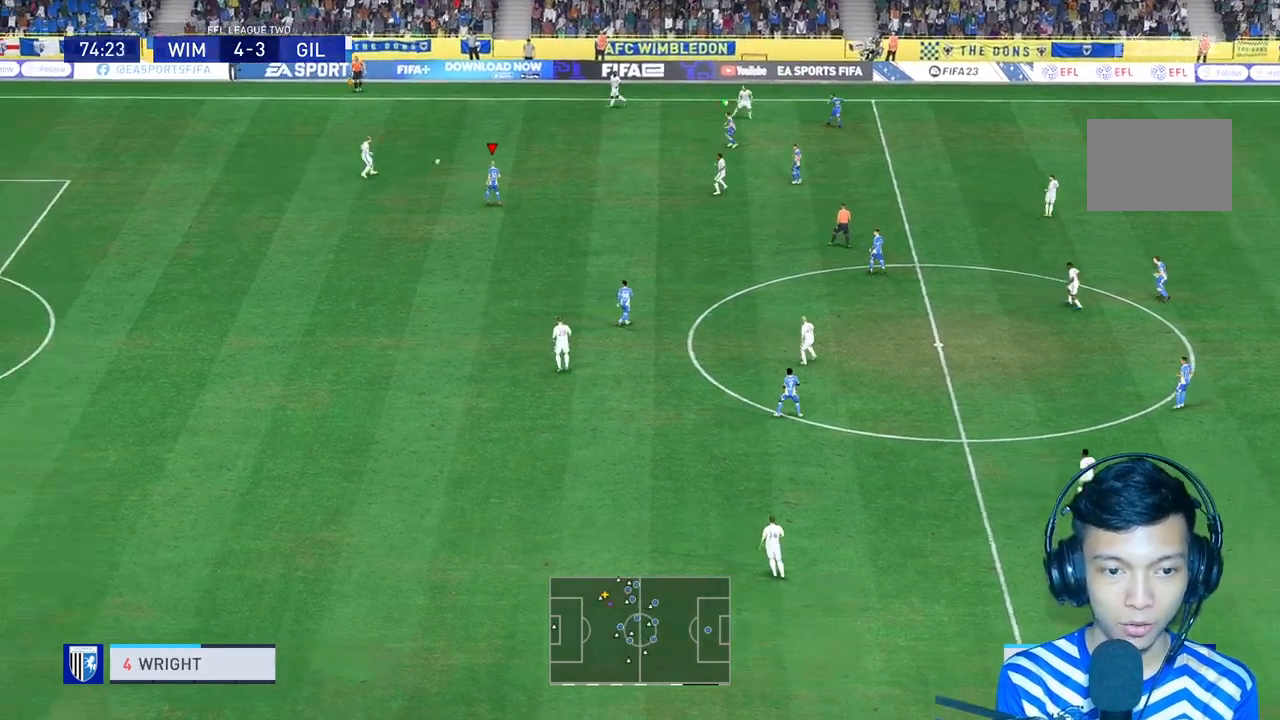
{"dt_ms": 500, "buttons": [], "left_stick": "up", "right_stick": "center", "events": [[100, "R2", "down"], [333, "L2", "up"], [333, "R2", "up"], [500, "R1", "up"], [500, "left_stick", "up"]]}